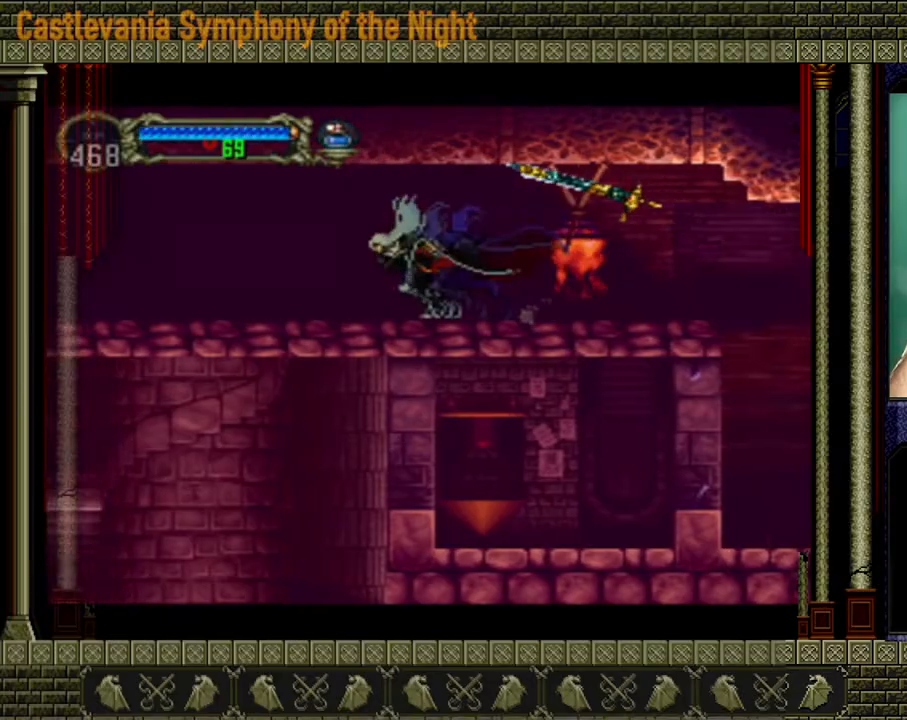
Gameplay with a controller (Xbox layout); each line is a JSON object with the inputs held at the frame after it. "events" lists button and stick changes between this image and that frame as [ms after this image, input, new state], when the widget could be followed in between. Not read: L3 R3.
{"buttons": [], "left_stick": "left", "right_stick": "center", "events": []}
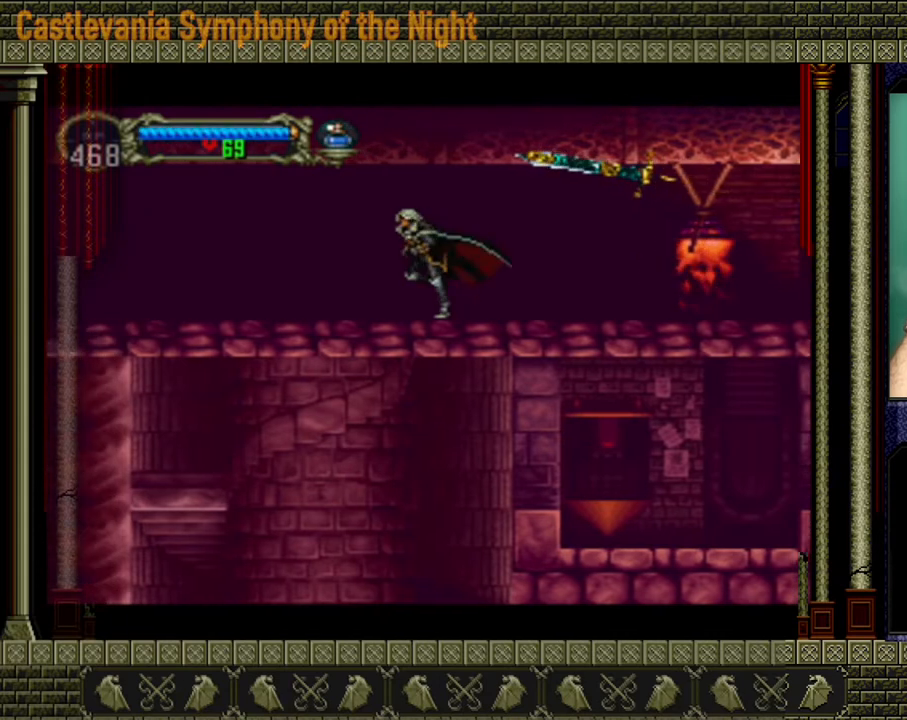
{"buttons": [], "left_stick": "left", "right_stick": "center", "events": []}
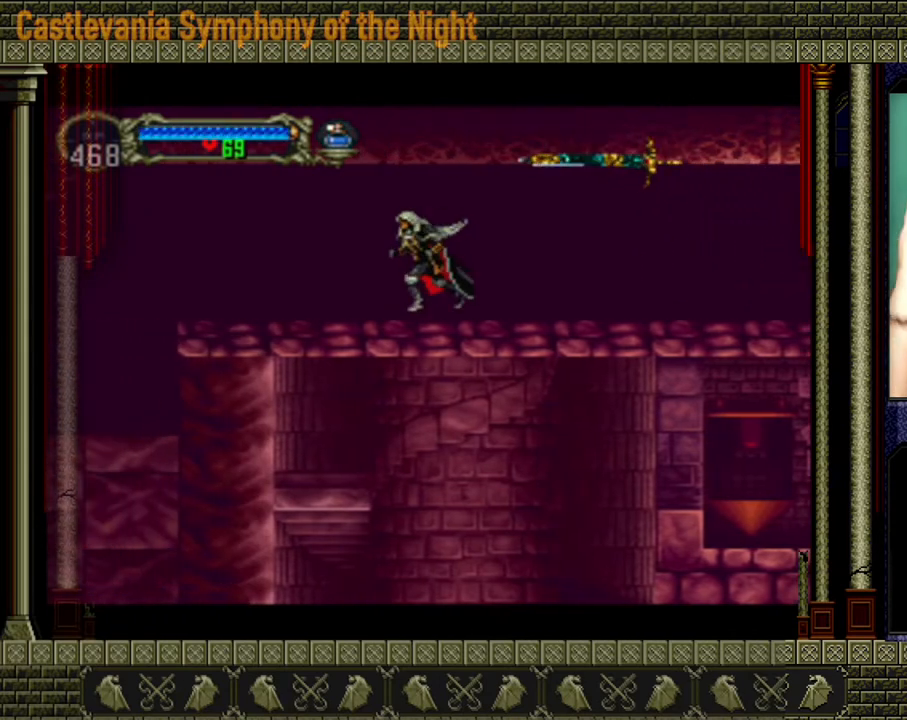
{"buttons": [], "left_stick": "left", "right_stick": "center", "events": []}
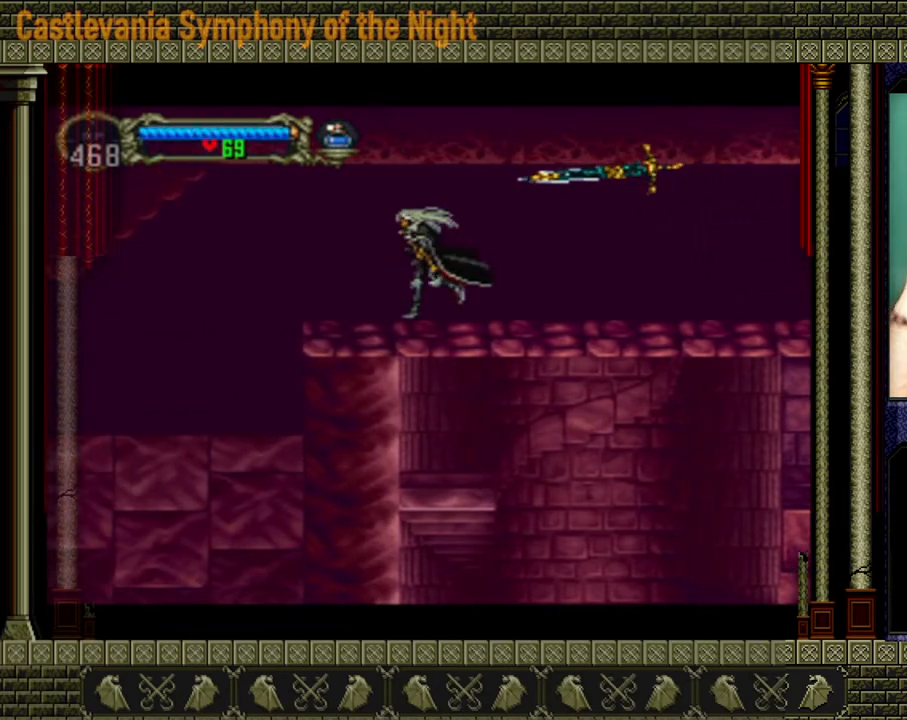
{"buttons": [], "left_stick": "left", "right_stick": "center", "events": []}
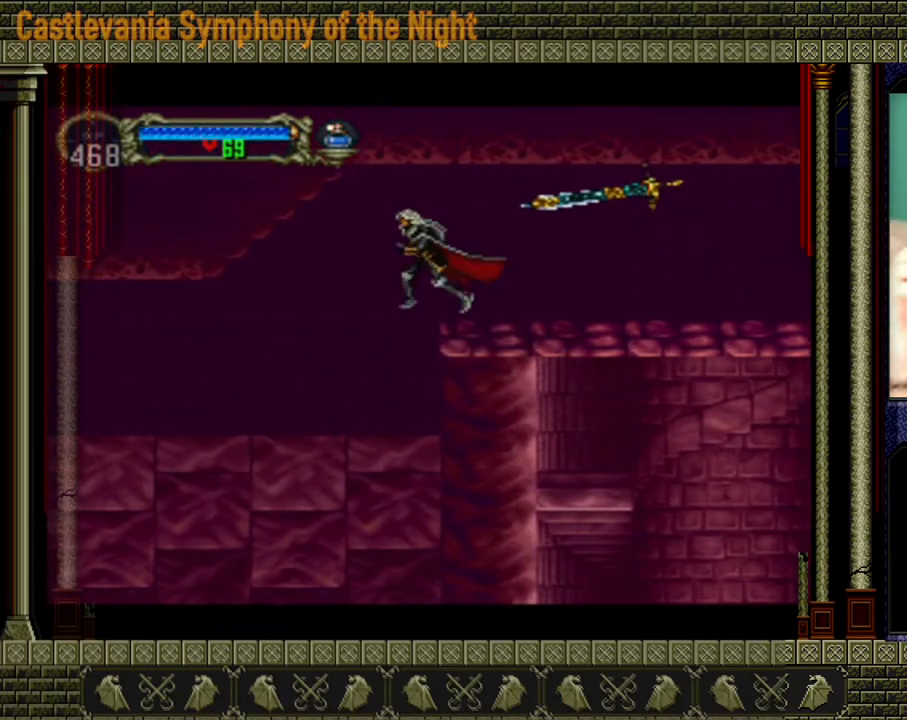
{"buttons": [], "left_stick": "left", "right_stick": "center", "events": []}
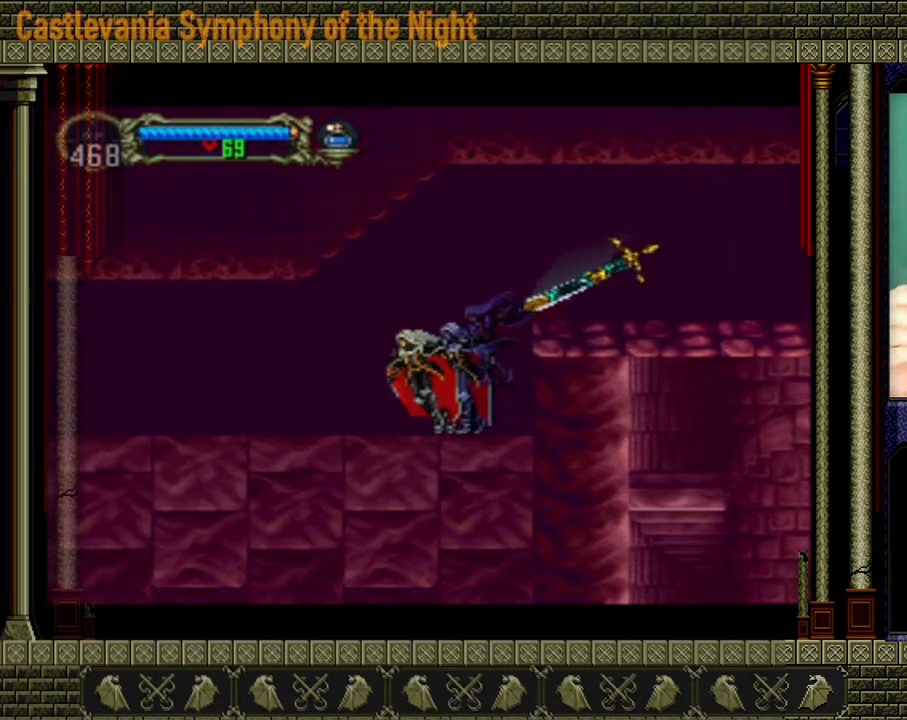
{"buttons": [], "left_stick": "left", "right_stick": "center", "events": []}
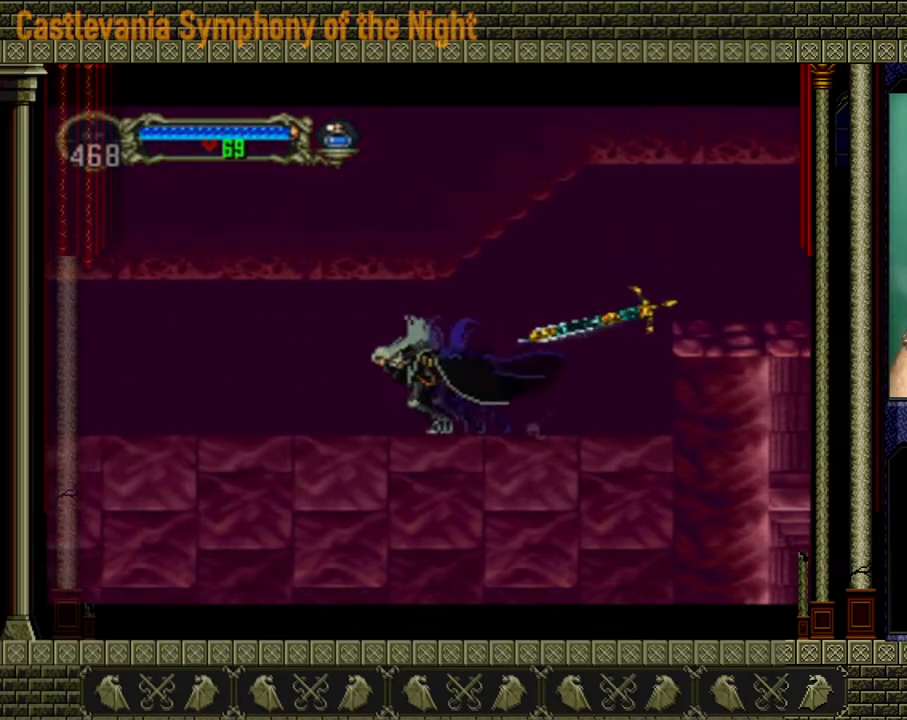
{"buttons": [], "left_stick": "left", "right_stick": "center", "events": []}
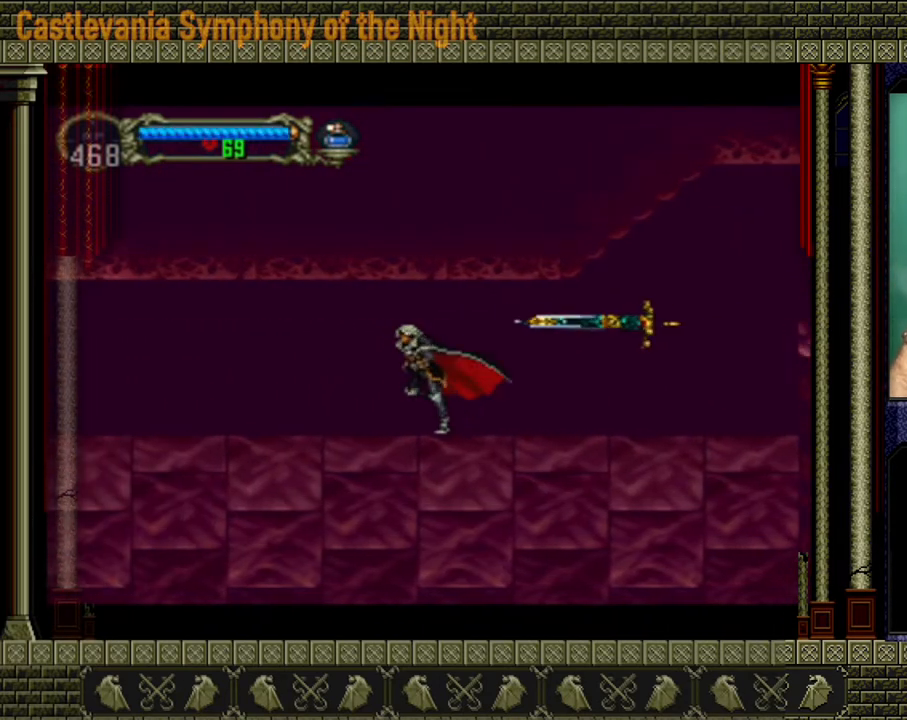
{"buttons": [], "left_stick": "left", "right_stick": "center", "events": []}
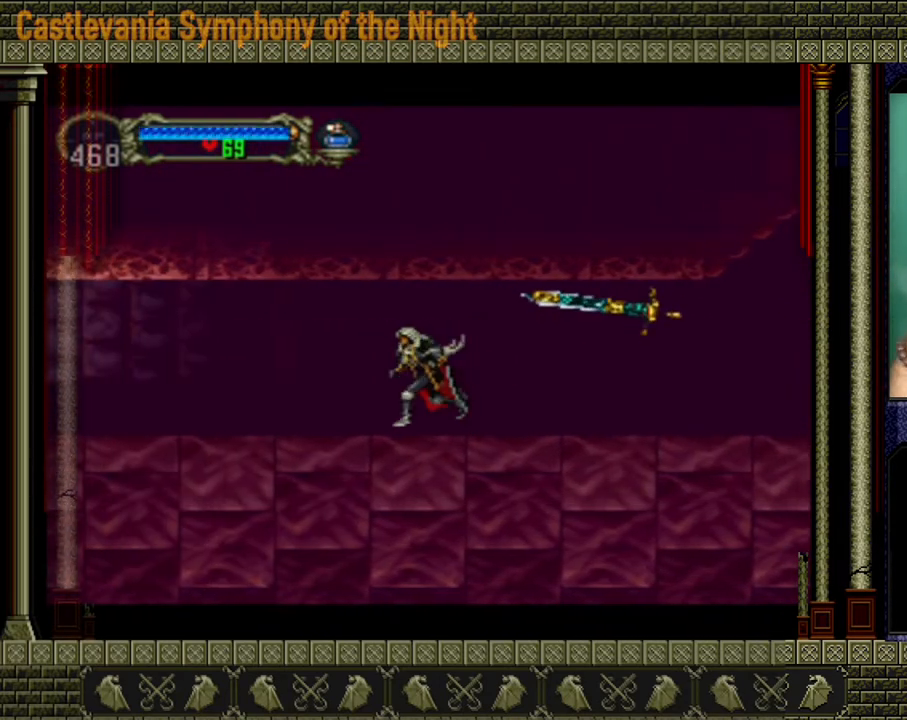
{"buttons": [], "left_stick": "left", "right_stick": "center", "events": []}
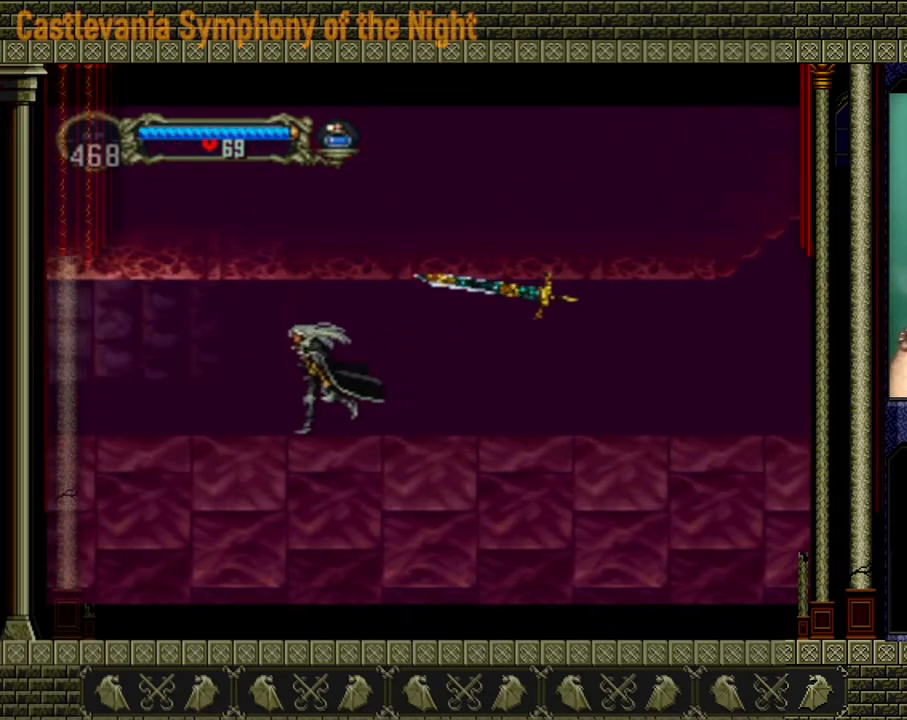
{"buttons": [], "left_stick": "left", "right_stick": "center", "events": []}
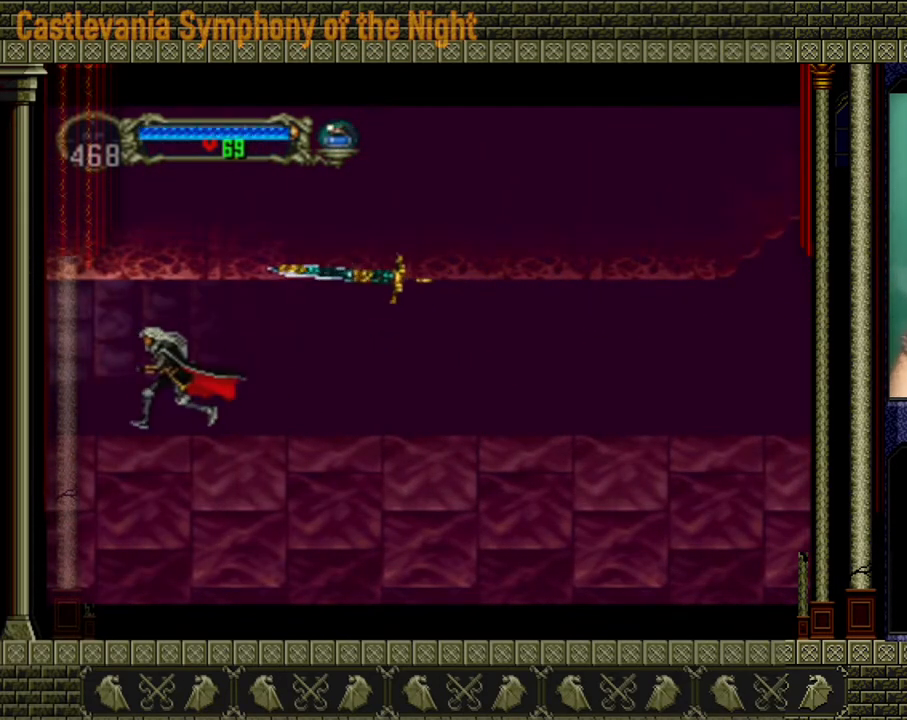
{"buttons": [], "left_stick": "left", "right_stick": "center", "events": []}
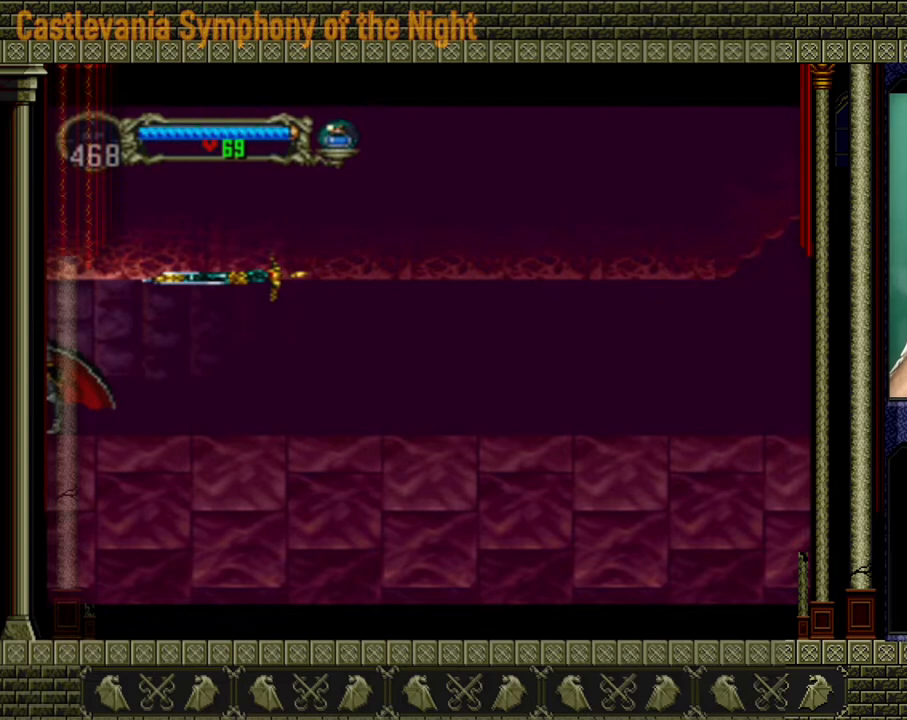
{"buttons": [], "left_stick": "left", "right_stick": "center", "events": []}
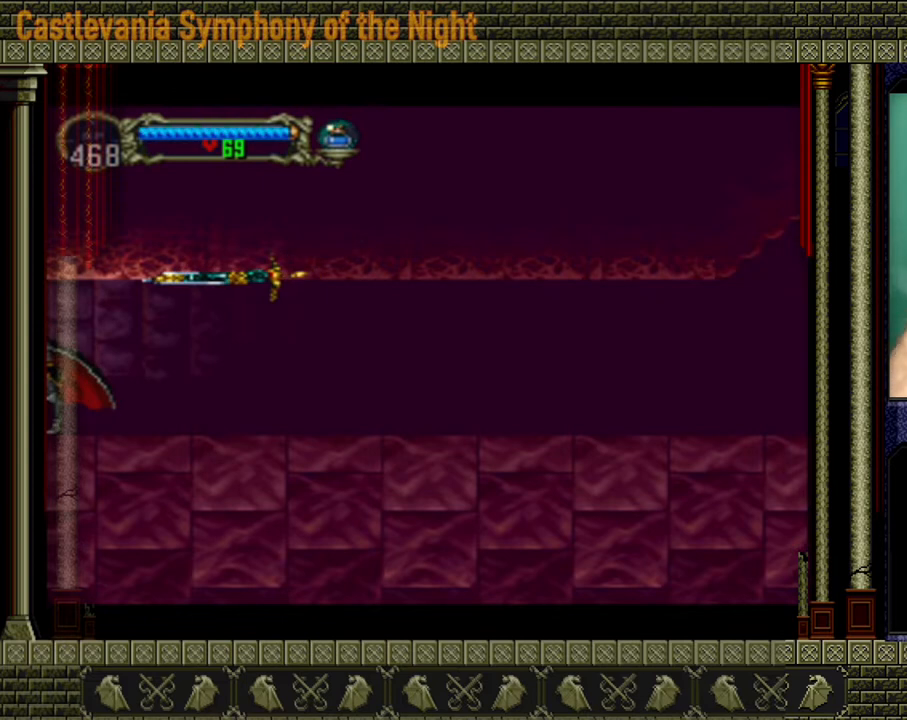
{"buttons": [], "left_stick": "left", "right_stick": "center", "events": []}
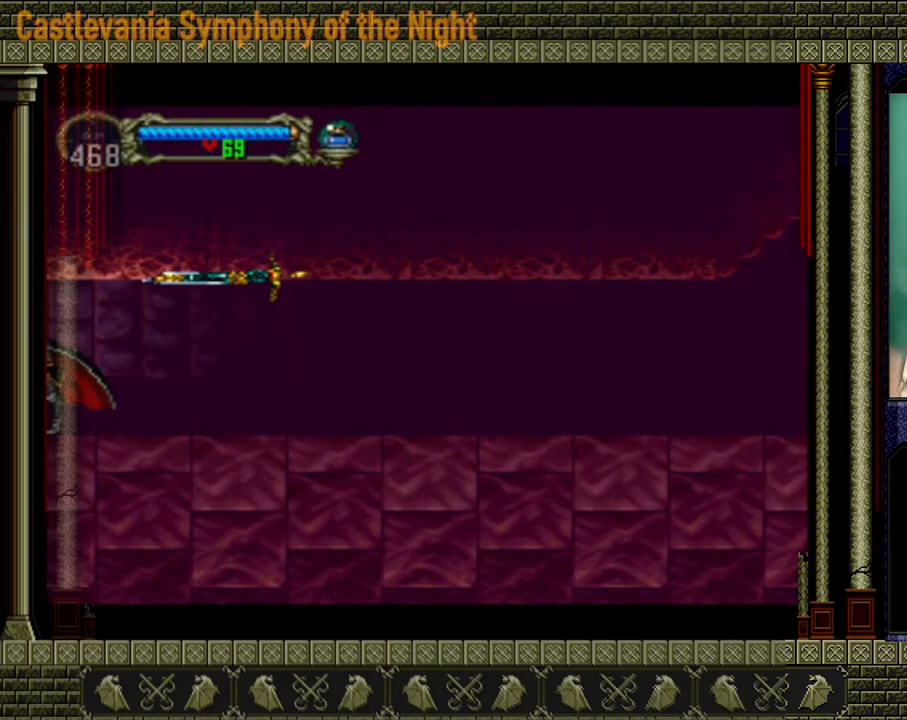
{"buttons": [], "left_stick": "left", "right_stick": "center", "events": []}
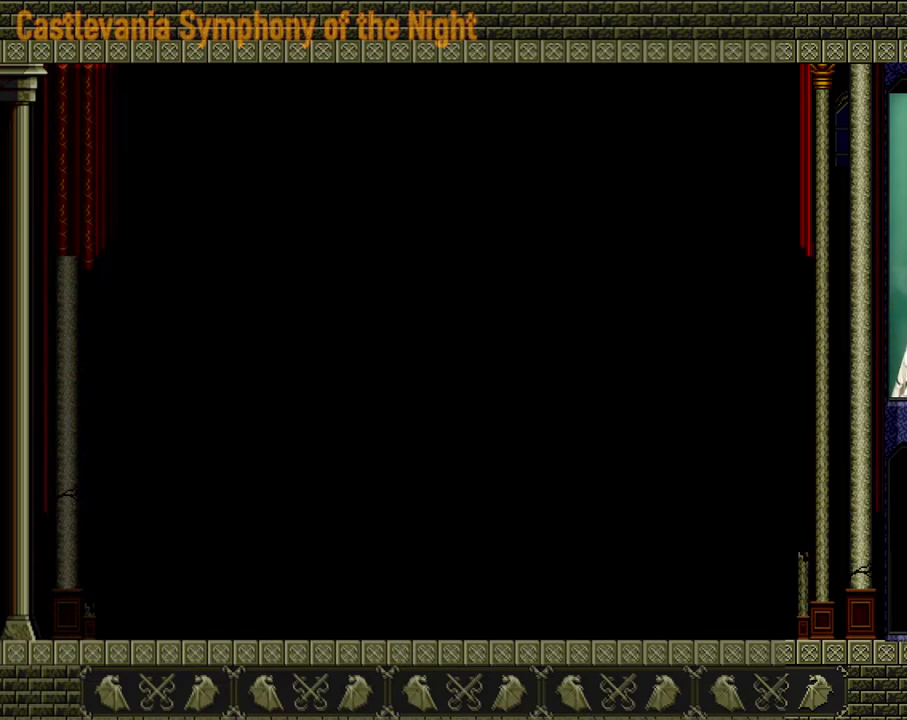
{"buttons": [], "left_stick": "left", "right_stick": "center", "events": []}
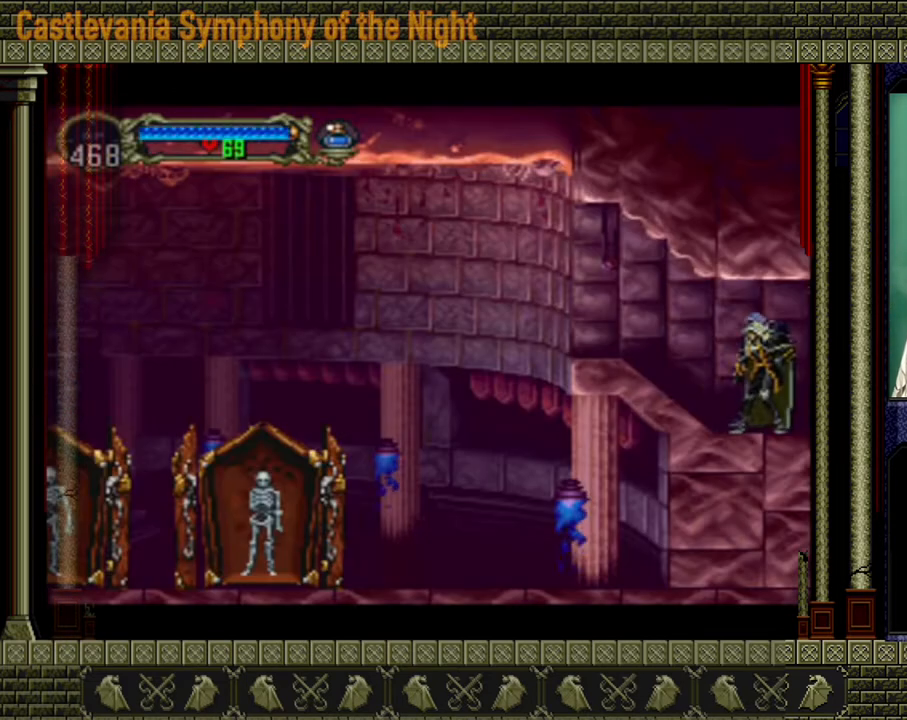
{"buttons": [], "left_stick": "left", "right_stick": "center", "events": []}
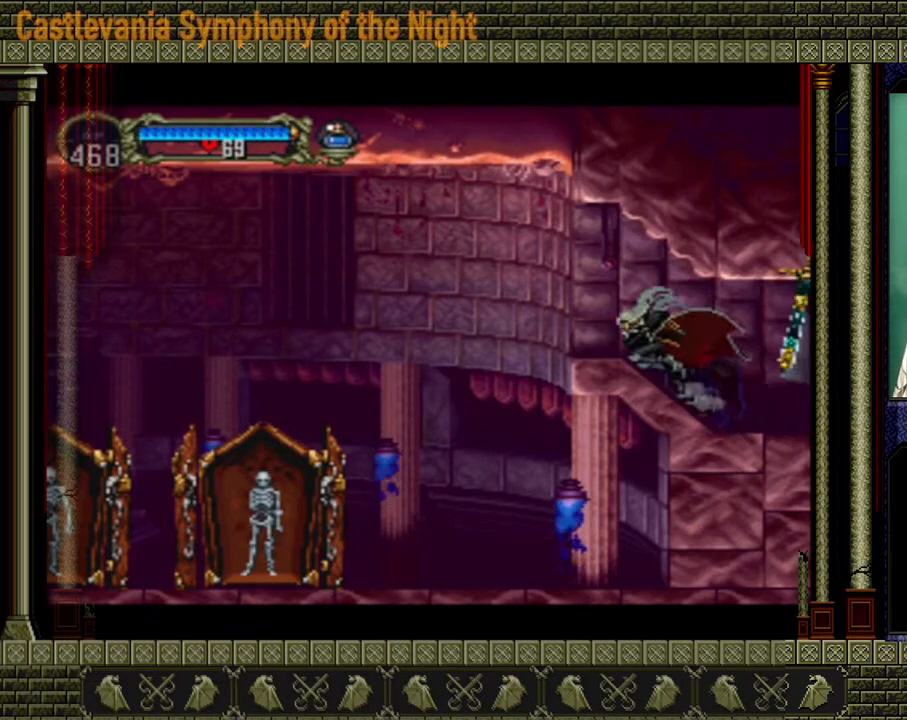
{"buttons": [], "left_stick": "left", "right_stick": "center", "events": []}
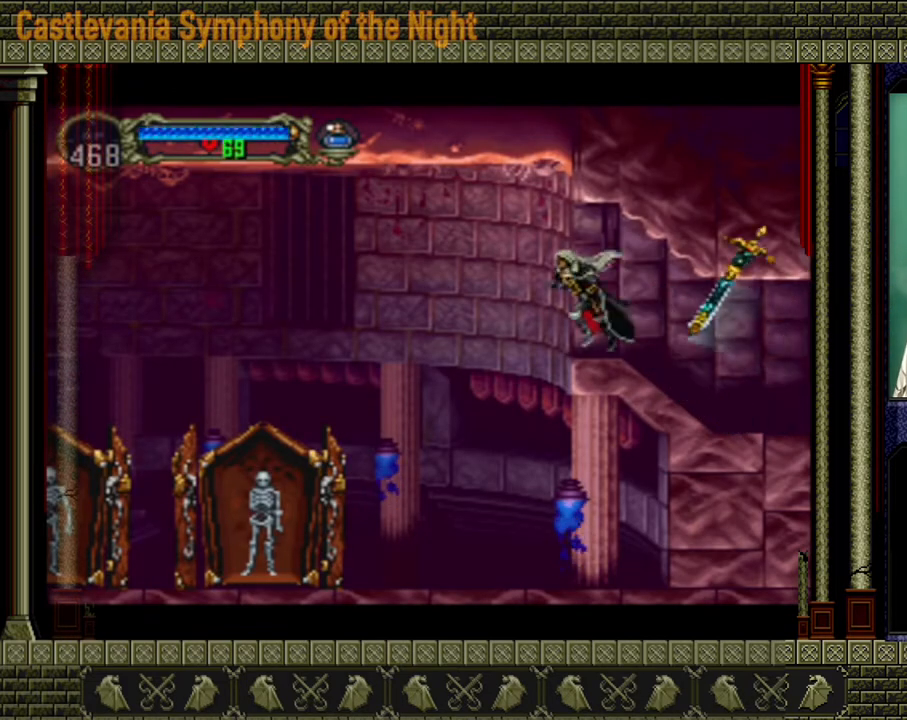
{"buttons": [], "left_stick": "left", "right_stick": "center", "events": []}
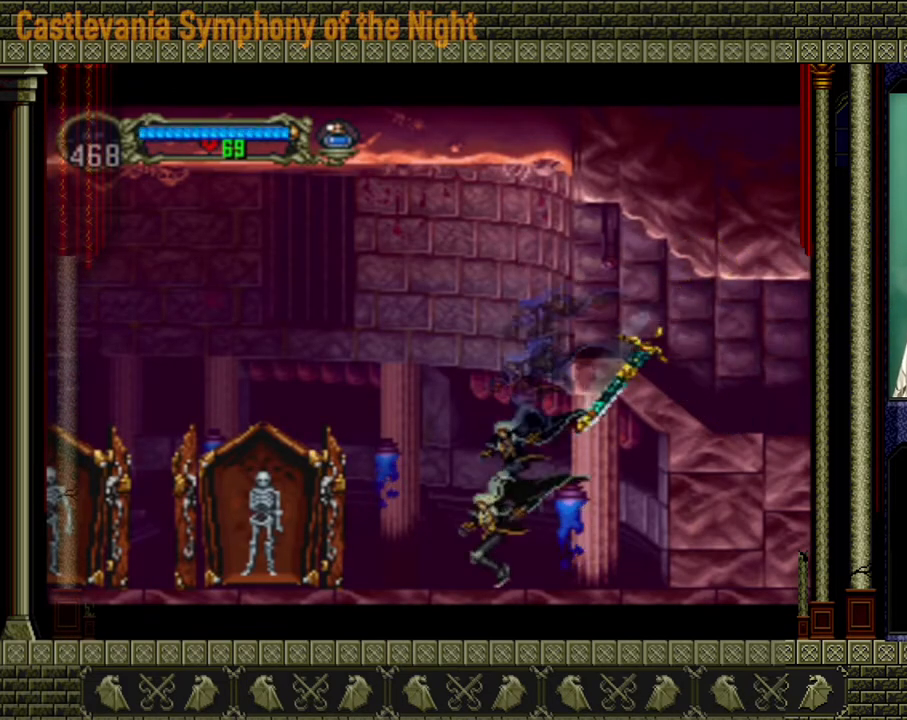
{"buttons": [], "left_stick": "left", "right_stick": "center", "events": []}
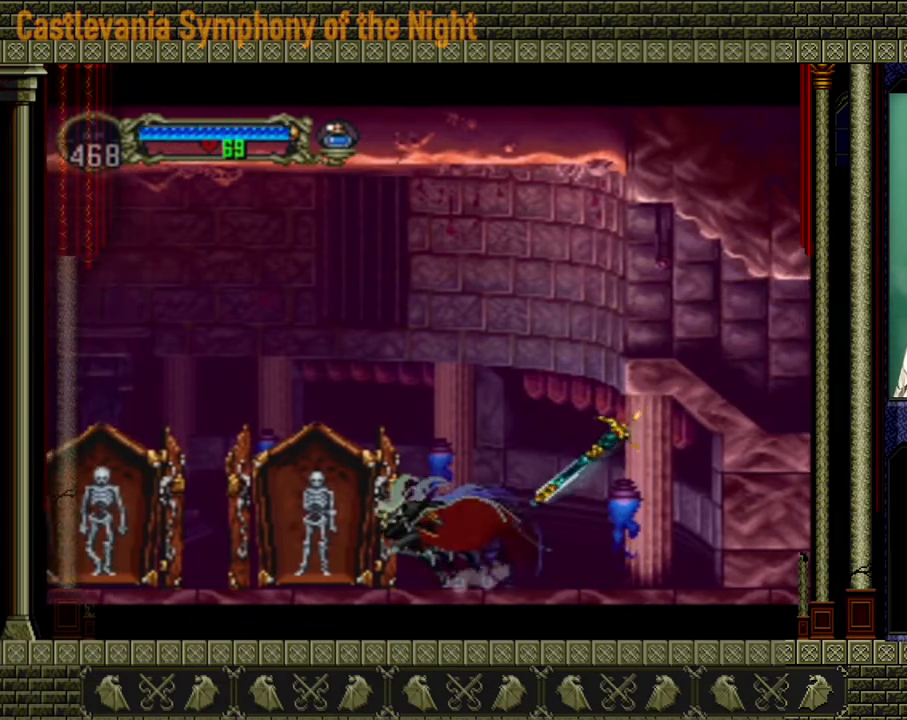
{"buttons": [], "left_stick": "left", "right_stick": "center", "events": []}
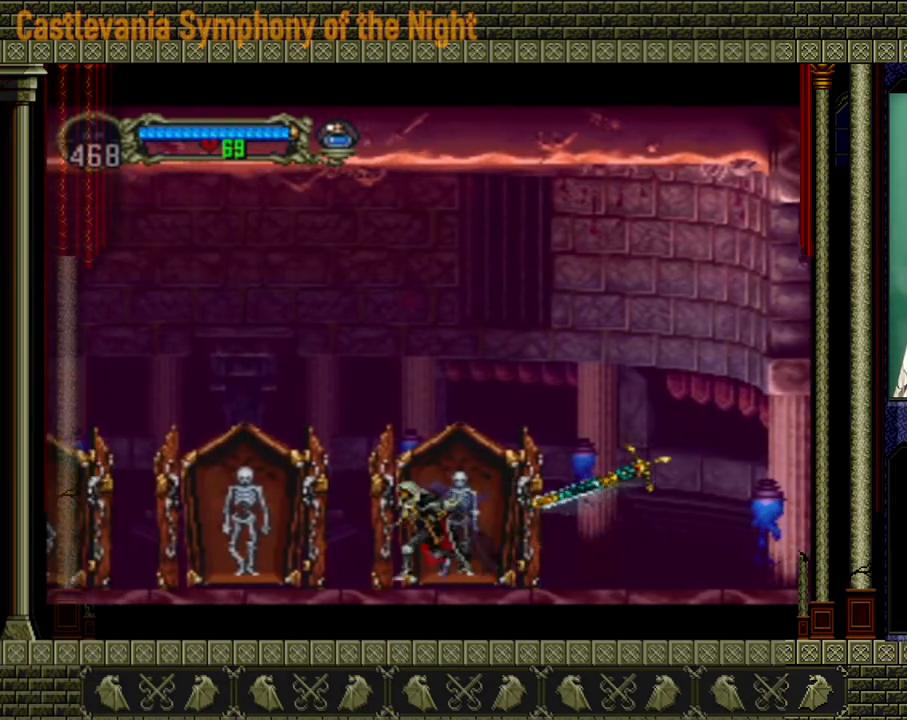
{"buttons": [], "left_stick": "left", "right_stick": "center", "events": []}
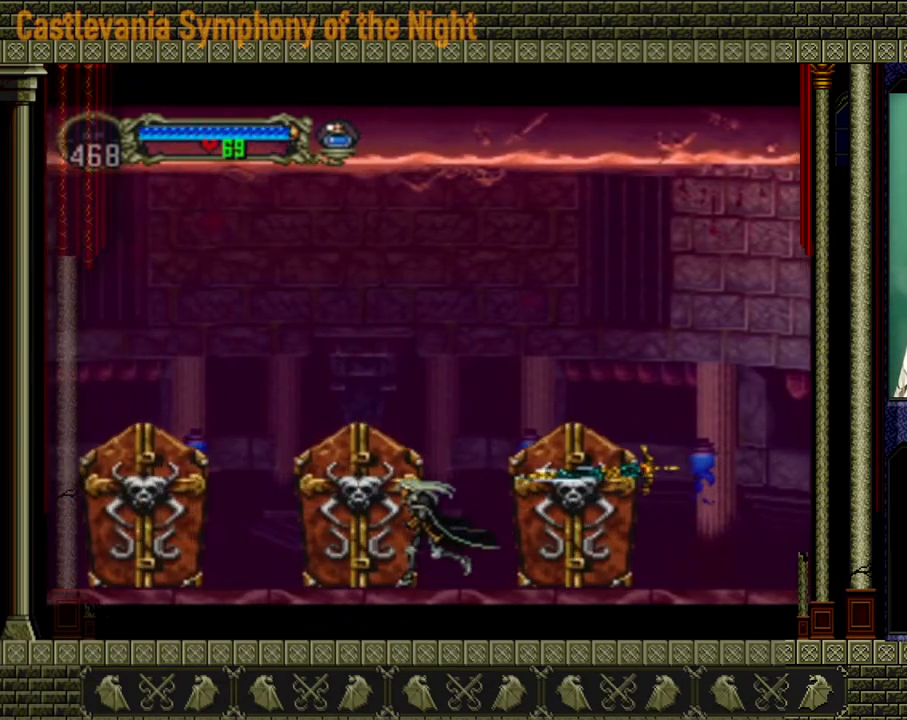
{"buttons": [], "left_stick": "right", "right_stick": "center", "events": [[120, "left_stick", "right"]]}
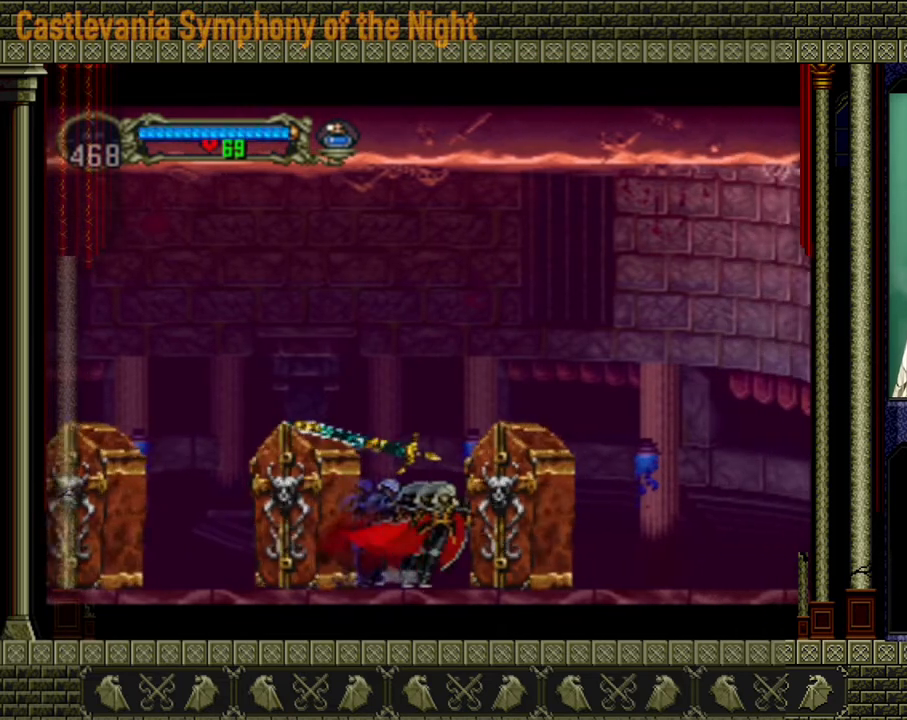
{"buttons": [], "left_stick": "right", "right_stick": "center", "events": []}
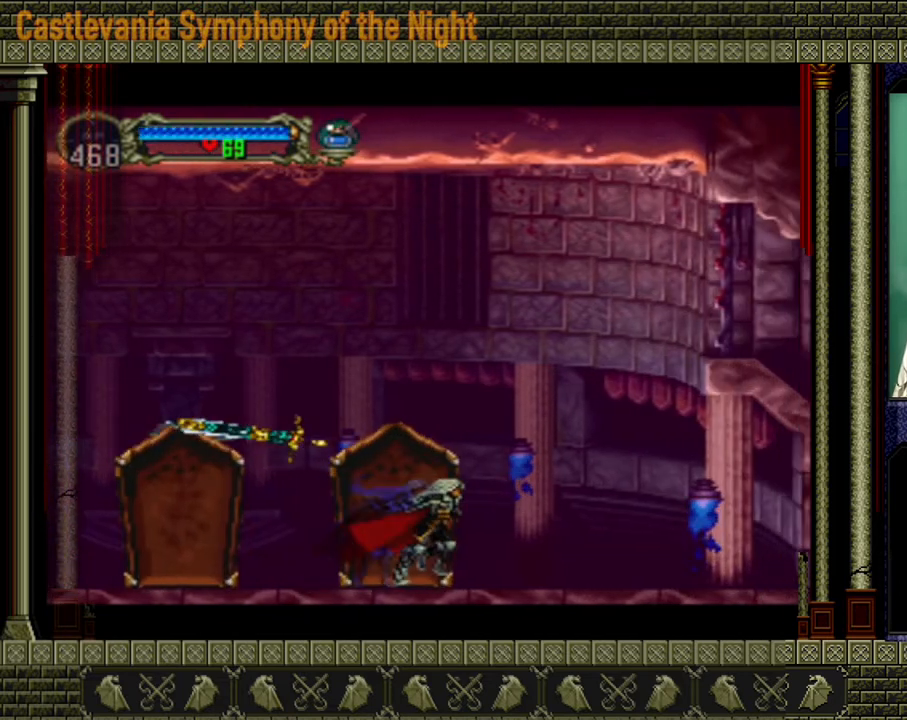
{"buttons": [], "left_stick": "right", "right_stick": "center", "events": []}
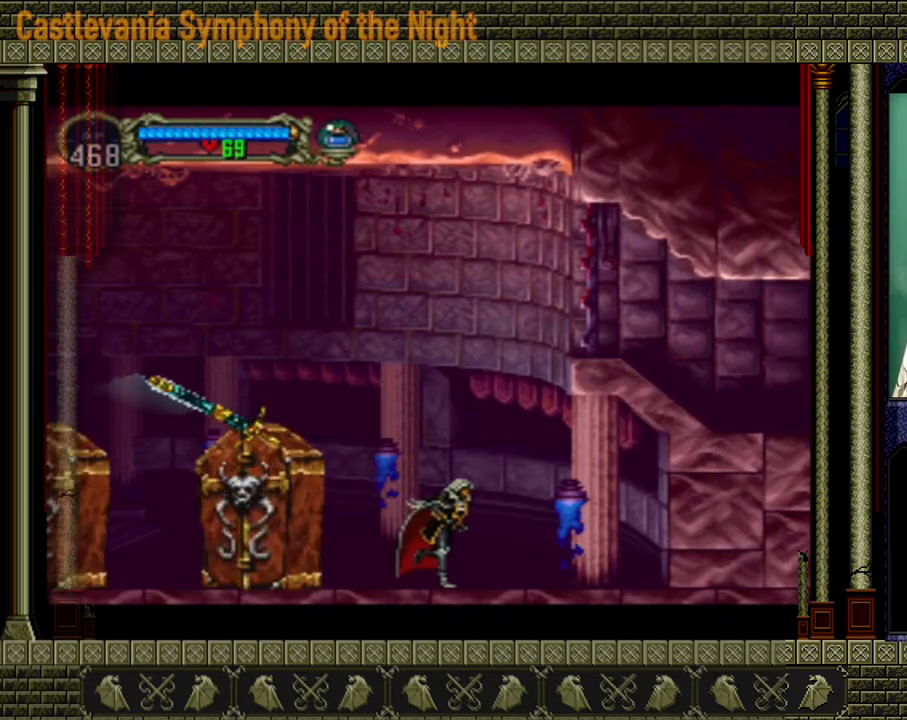
{"buttons": [], "left_stick": "center", "right_stick": "center", "events": [[320, "left_stick", "left"], [480, "left_stick", "center"]]}
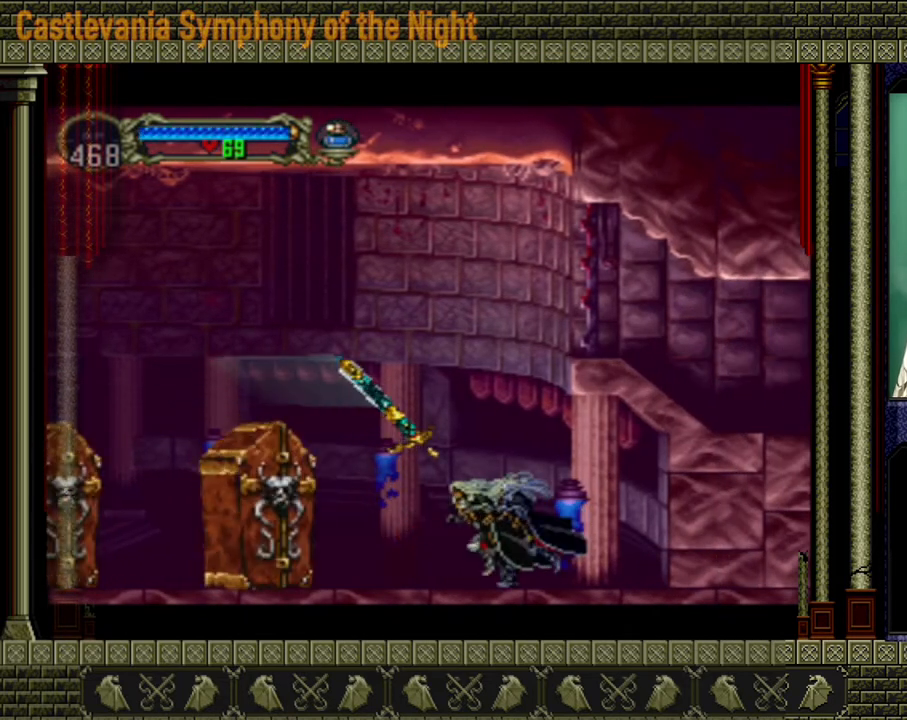
{"buttons": [], "left_stick": "center", "right_stick": "center", "events": []}
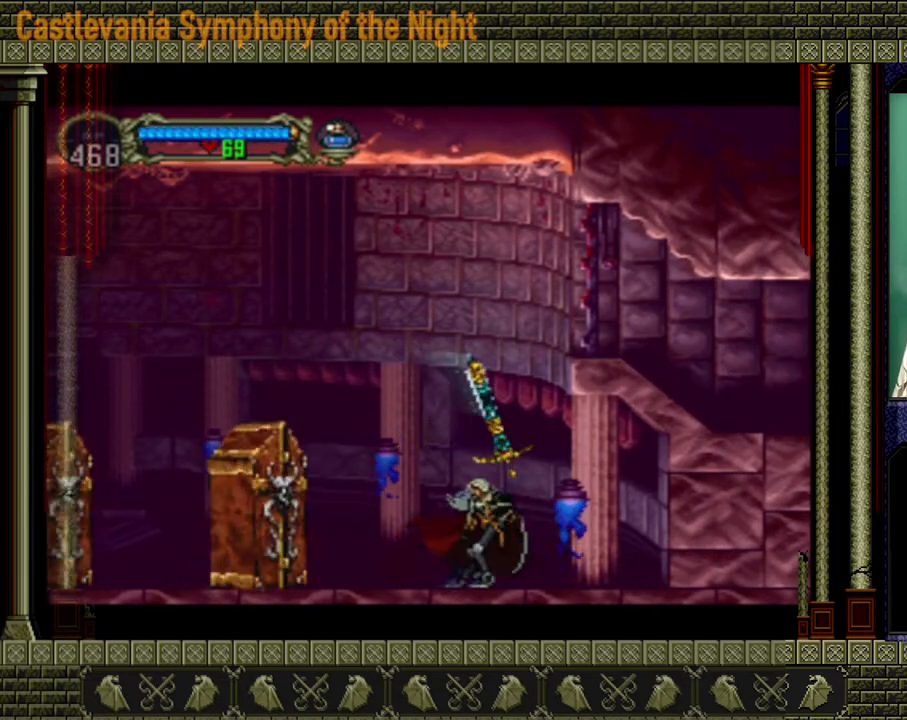
{"buttons": [], "left_stick": "center", "right_stick": "center", "events": []}